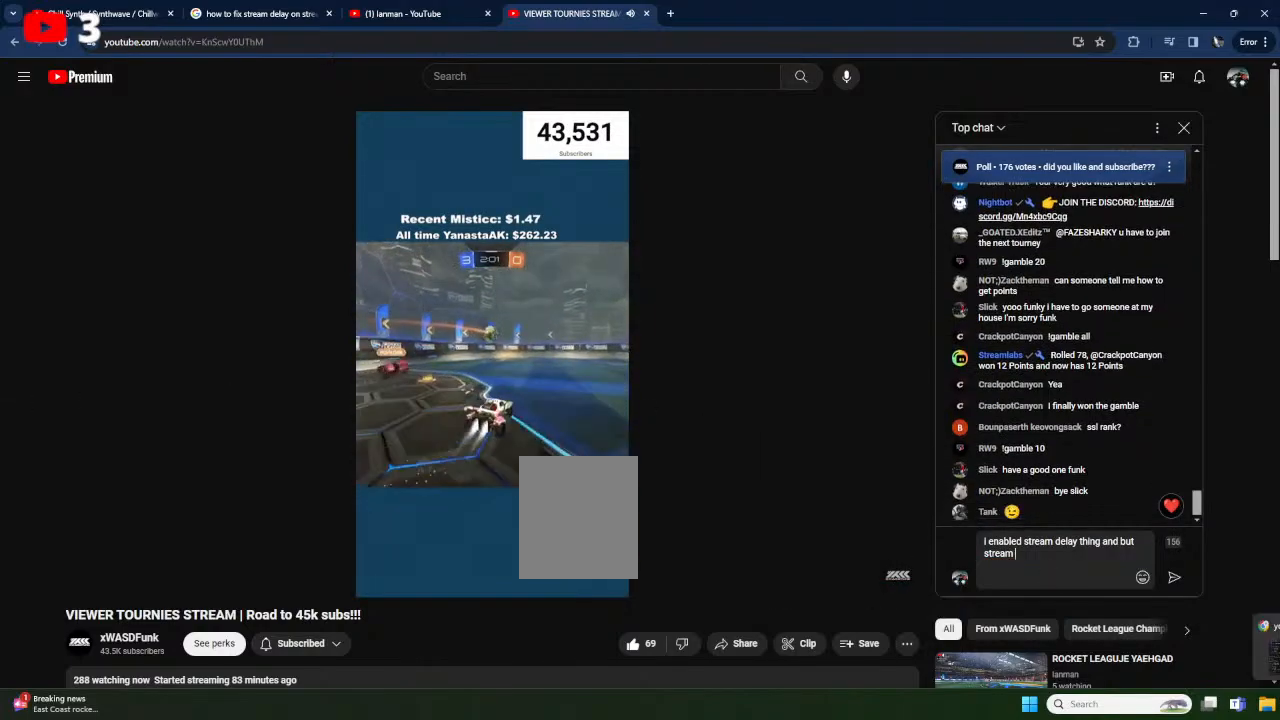
Gameplay with a controller (Xbox layout); each line is a JSON object with the inputs held at the frame after it. "events" lists button and stick changes between this image and that frame as [ms after this image, input, new state], when the widget could be followed in between. Not read: SELECT START right_stick.
{"buttons": ["X", "R2"], "left_stick": "center", "events": [[67, "left_stick", "center"], [250, "Y", "down"], [300, "left_stick", "left"], [400, "left_stick", "center"], [433, "Y", "up"]]}
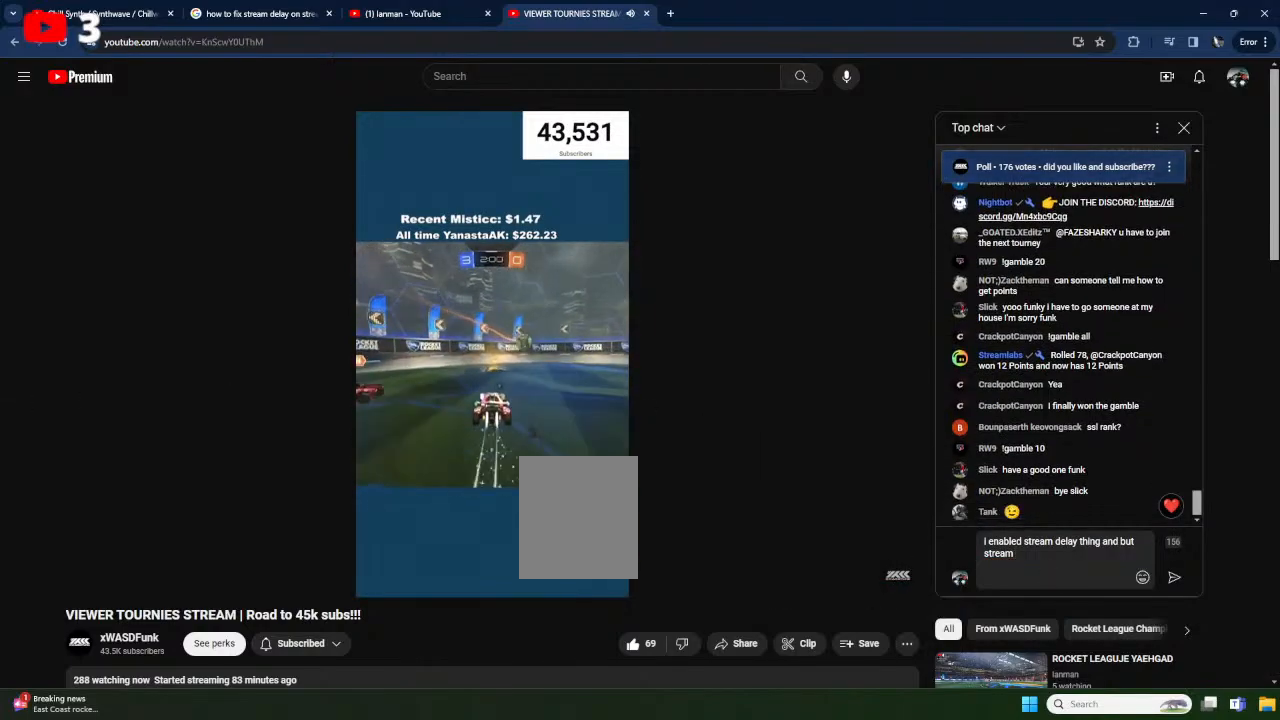
{"buttons": ["R2"], "left_stick": "right", "events": [[83, "left_stick", "right"], [100, "Y", "down"], [150, "L1", "down"], [217, "Y", "up"], [250, "L1", "up"], [250, "X", "up"]]}
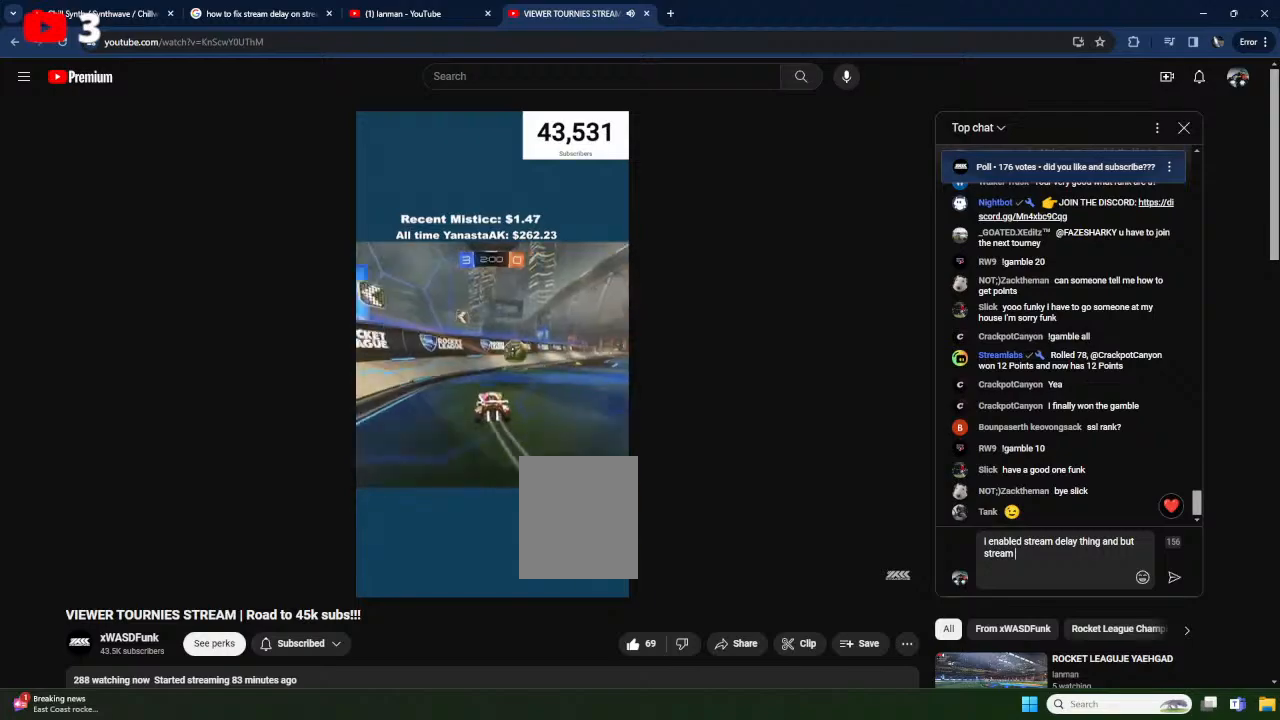
{"buttons": ["X", "R2"], "left_stick": "center", "events": [[383, "X", "down"], [417, "left_stick", "center"]]}
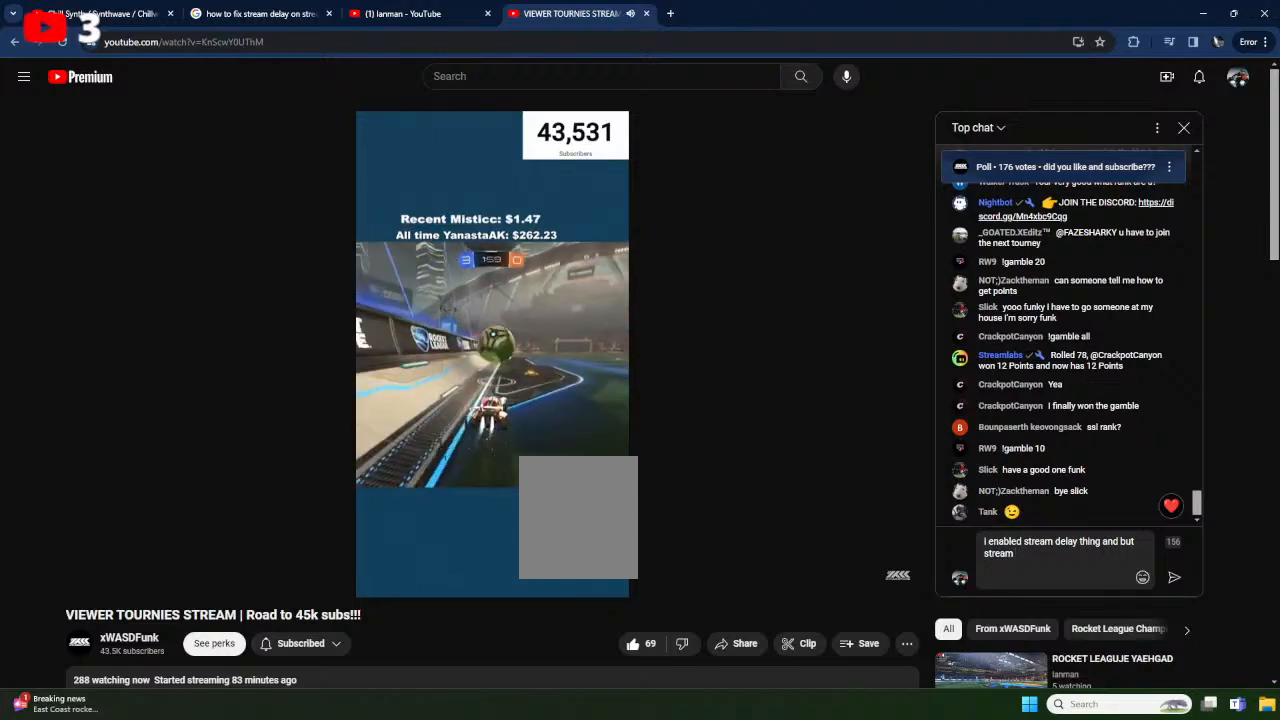
{"buttons": ["X", "R2"], "left_stick": "up-right", "events": [[117, "X", "up"], [117, "left_stick", "right"], [217, "left_stick", "center"], [267, "left_stick", "left"], [383, "X", "down"], [417, "left_stick", "center"], [483, "left_stick", "up-right"]]}
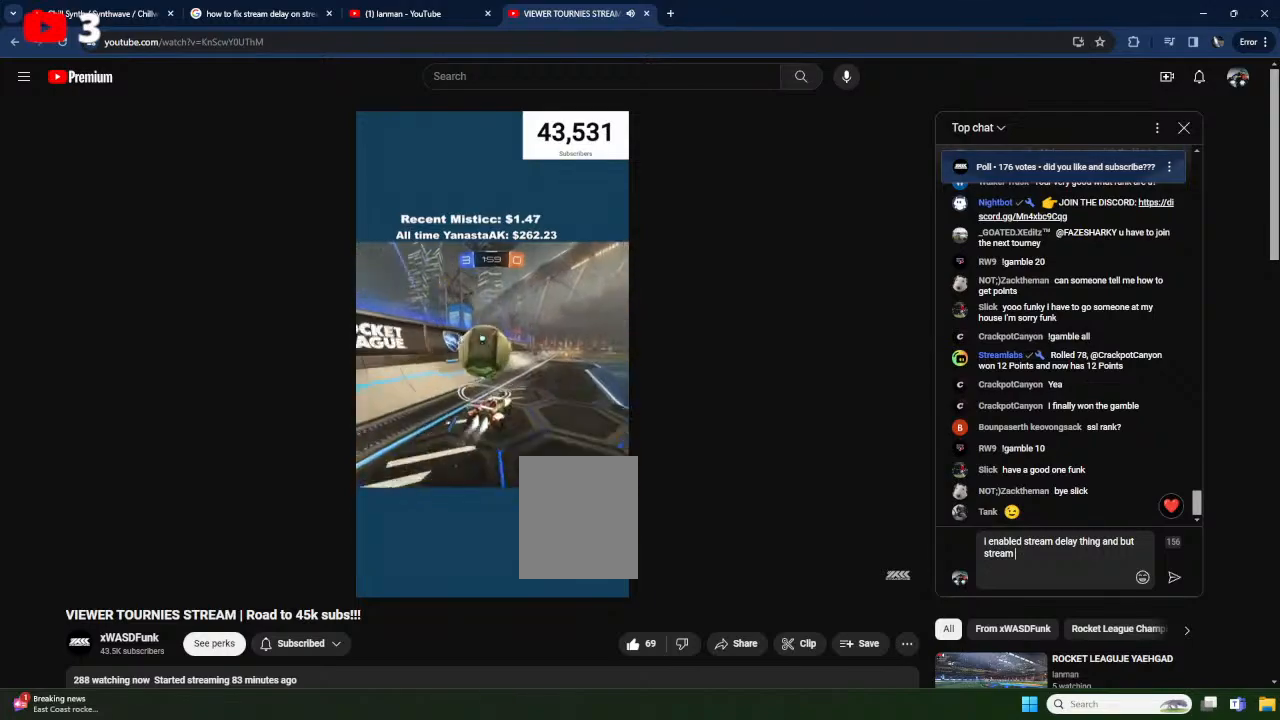
{"buttons": ["R2"], "left_stick": "center", "events": [[117, "left_stick", "center"], [167, "X", "up"]]}
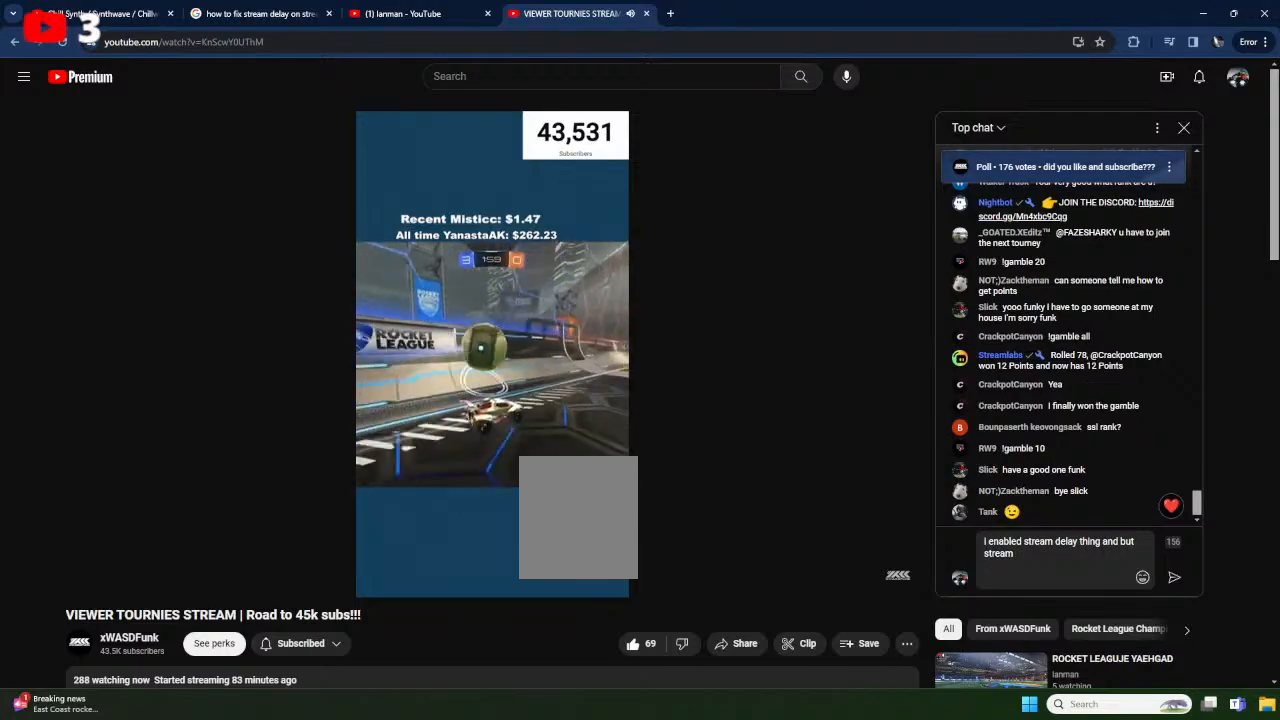
{"buttons": ["R2"], "left_stick": "left", "events": [[100, "R2", "up"], [317, "R2", "down"], [333, "left_stick", "left"]]}
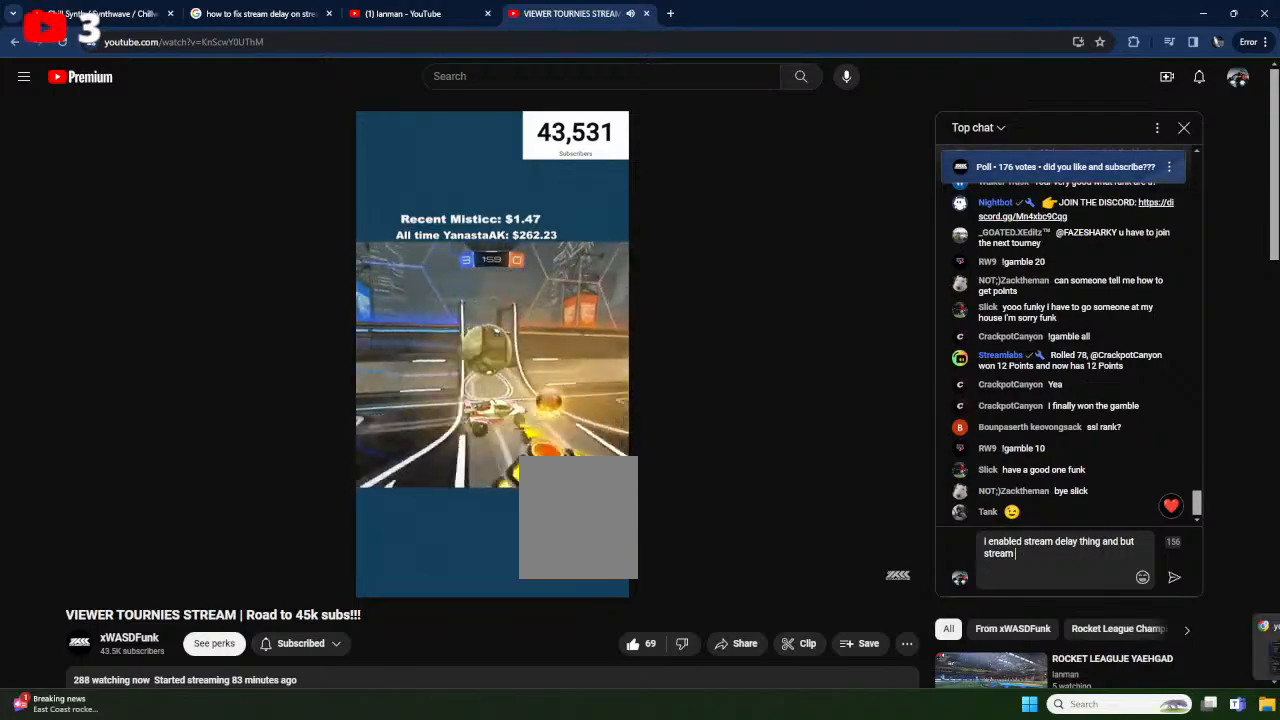
{"buttons": [], "left_stick": "left", "events": [[33, "X", "down"], [350, "X", "up"], [500, "R2", "up"]]}
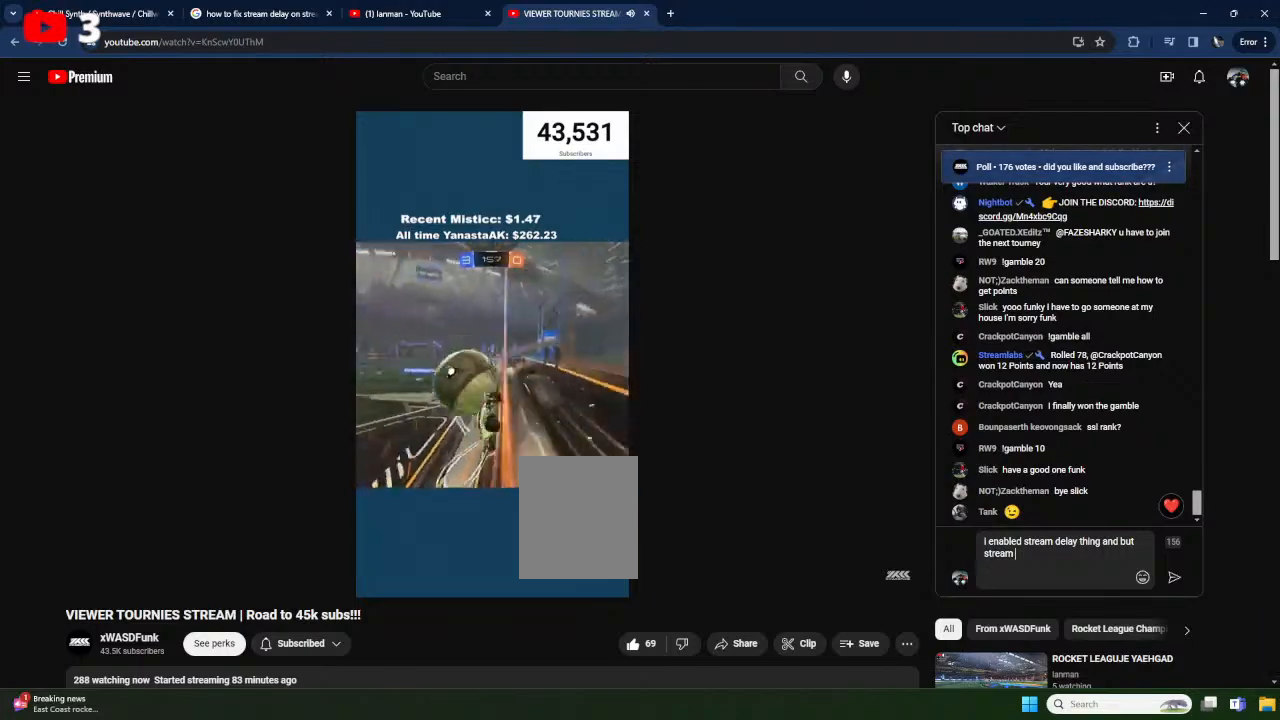
{"buttons": ["R2"], "left_stick": "right", "events": [[17, "L2", "down"], [283, "left_stick", "right"], [300, "L2", "up"], [367, "R2", "down"]]}
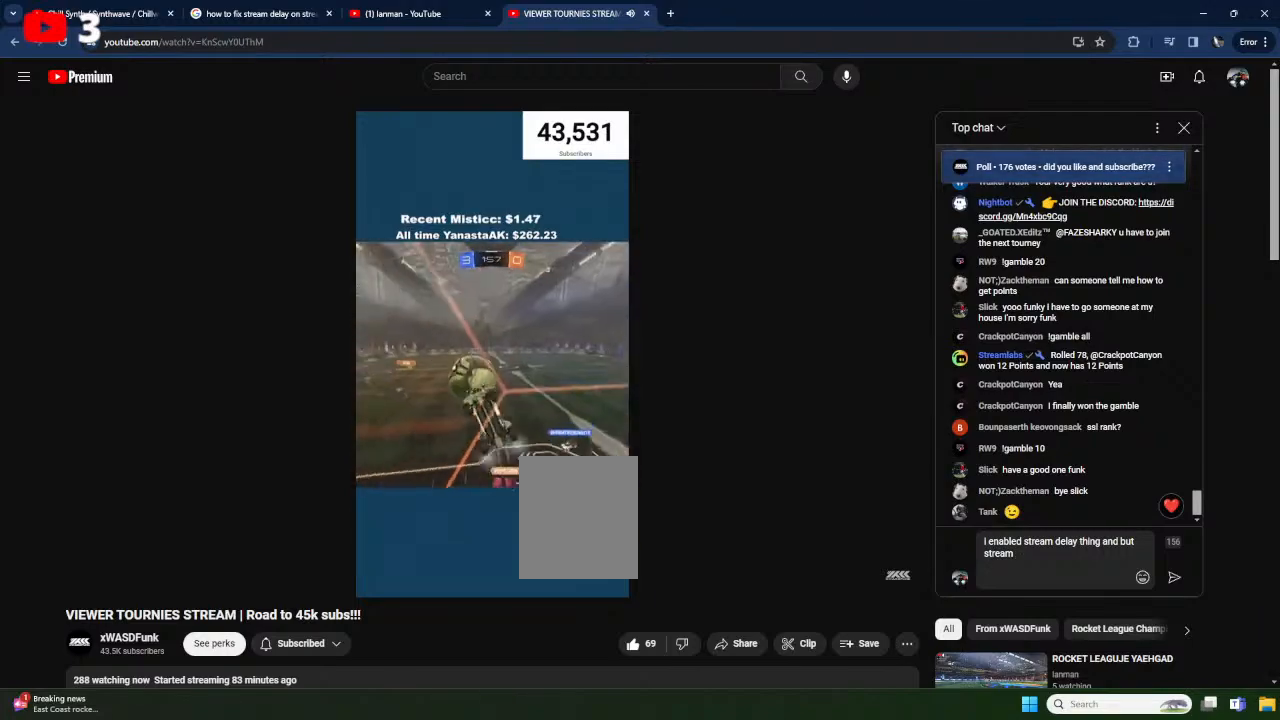
{"buttons": ["X", "L1", "R2"], "left_stick": "down-left", "events": [[233, "A", "down"], [400, "L1", "down"], [417, "left_stick", "left"], [433, "X", "down"], [450, "A", "up"], [467, "left_stick", "down-left"]]}
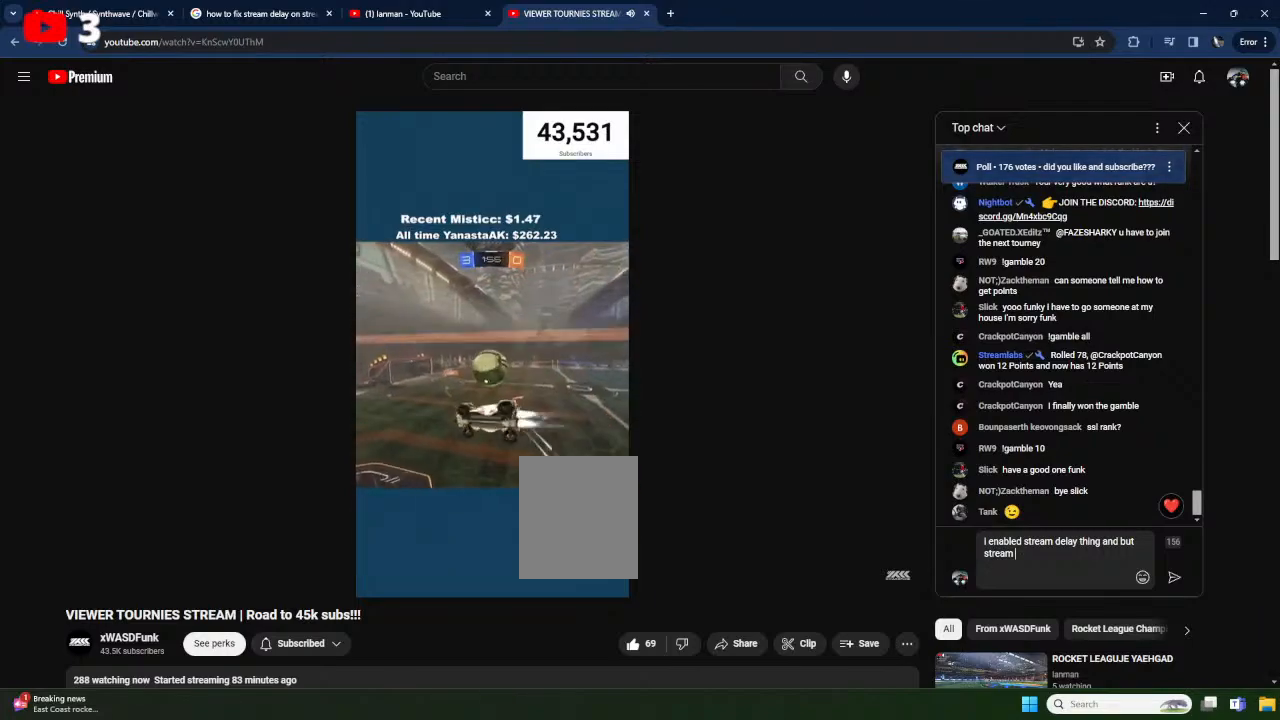
{"buttons": ["X", "L1"], "left_stick": "left", "events": [[17, "X", "up"], [100, "R2", "up"], [100, "left_stick", "up-left"], [333, "L1", "up"], [433, "X", "down"], [450, "L1", "down"], [500, "left_stick", "left"]]}
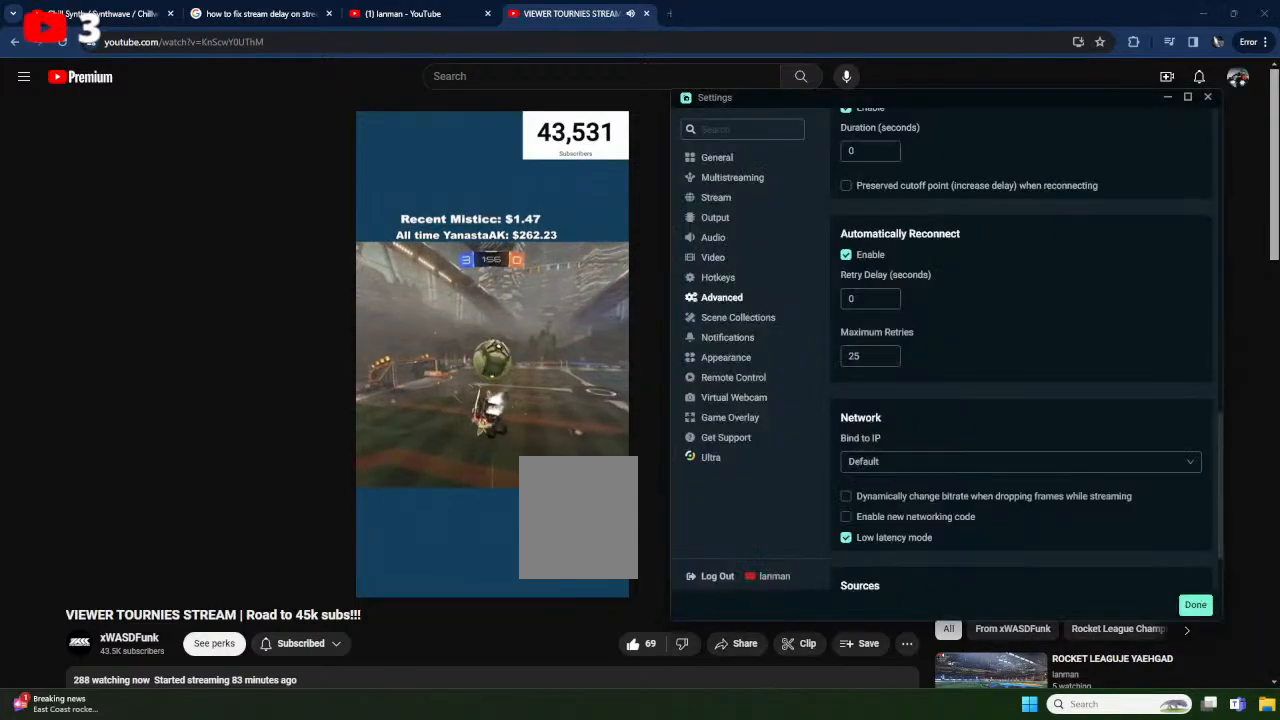
{"buttons": ["A"], "left_stick": "center", "events": [[150, "L1", "up"], [167, "left_stick", "up"], [250, "X", "up"], [367, "L1", "down"], [383, "A", "down"], [433, "L1", "up"], [483, "left_stick", "center"]]}
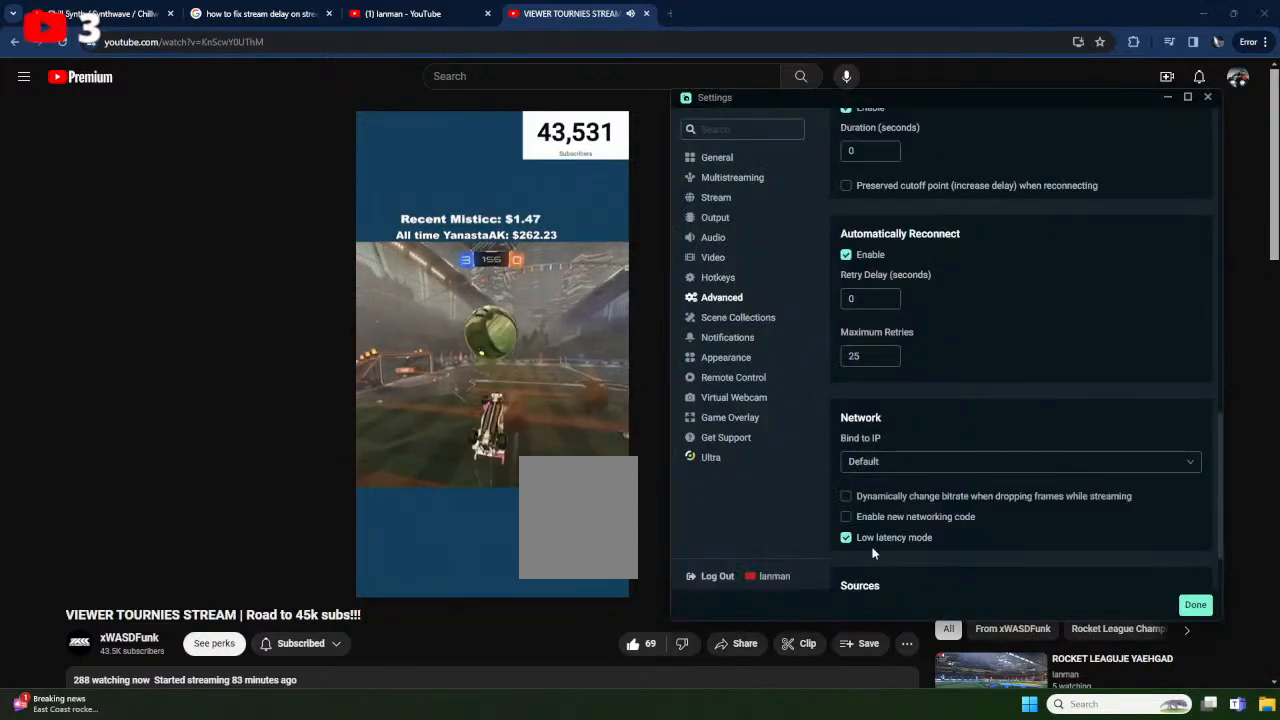
{"buttons": ["R1"], "left_stick": "down", "events": [[33, "left_stick", "down-left"], [50, "X", "down"], [167, "R1", "down"], [267, "A", "up"], [300, "left_stick", "down"], [500, "X", "up"]]}
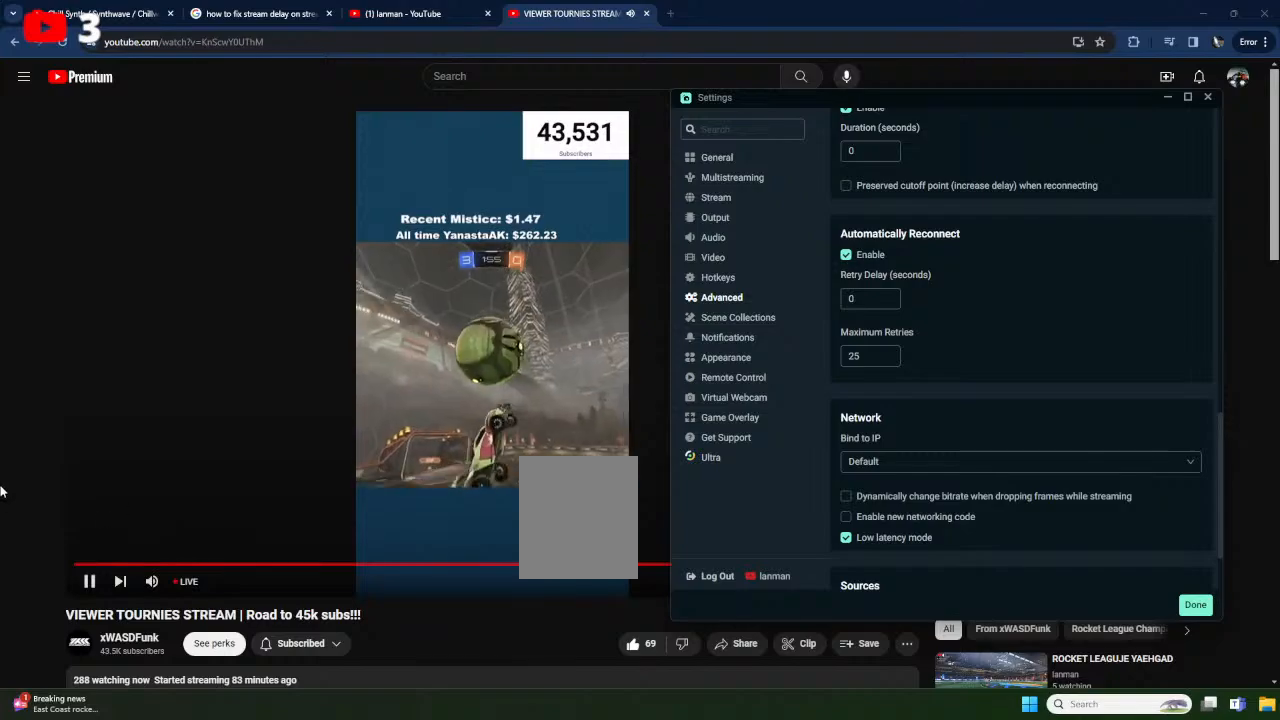
{"buttons": ["X", "R1"], "left_stick": "up", "events": [[283, "left_stick", "up-right"], [317, "X", "down"], [400, "left_stick", "up-left"], [450, "left_stick", "up"]]}
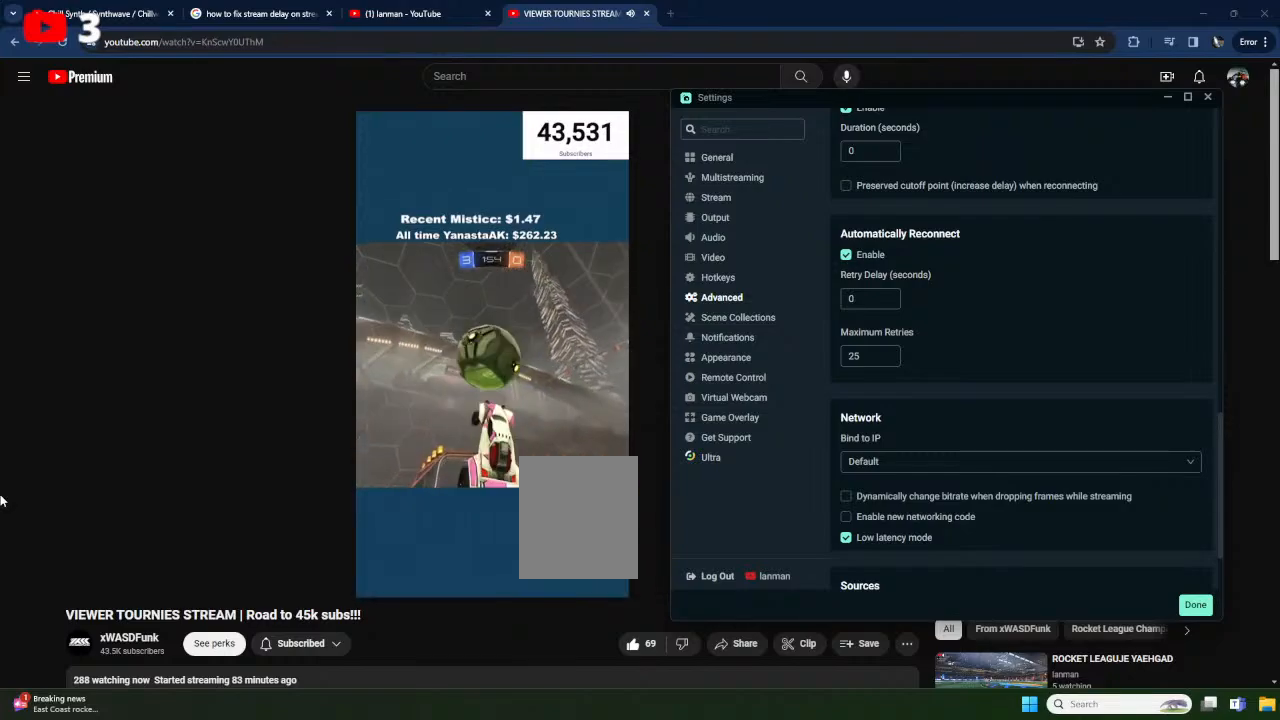
{"buttons": ["X", "R1"], "left_stick": "up", "events": [[100, "Y", "down"], [133, "left_stick", "right"], [217, "left_stick", "down"], [317, "left_stick", "right"], [383, "Y", "up"], [400, "left_stick", "up"]]}
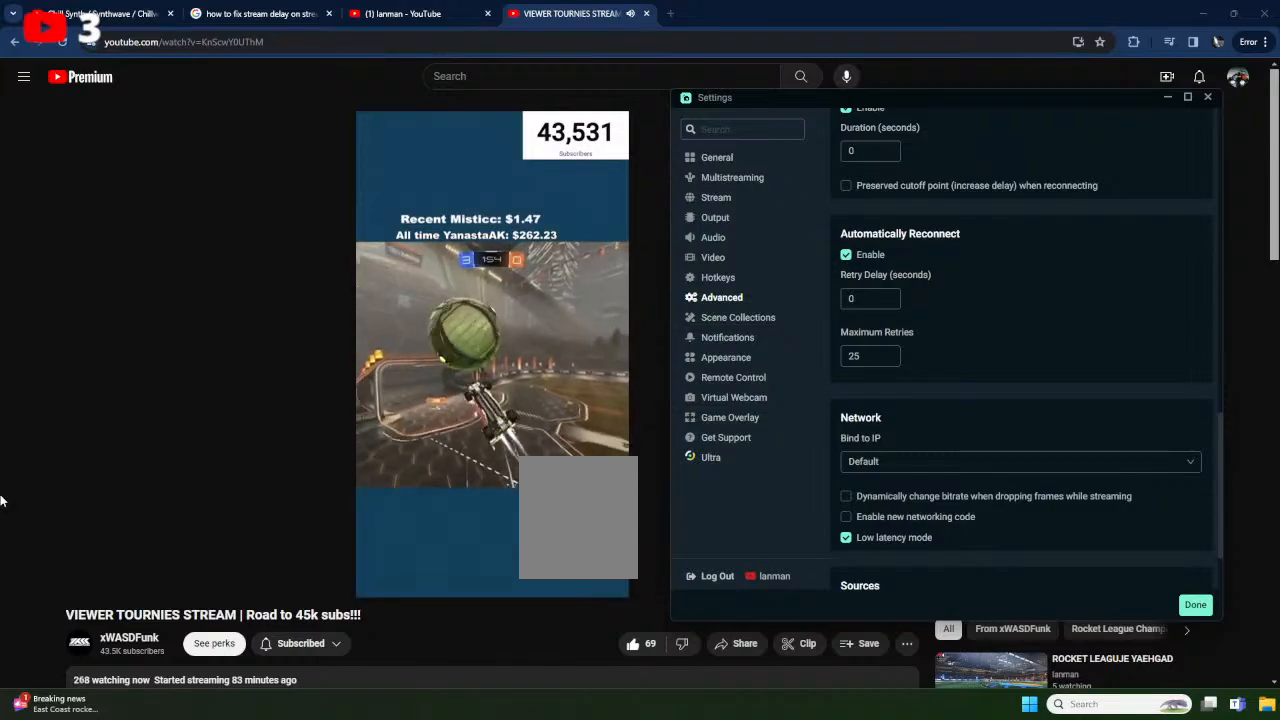
{"buttons": ["X"], "left_stick": "down", "events": [[17, "left_stick", "right"], [50, "R1", "up"], [133, "X", "up"], [183, "left_stick", "center"], [283, "X", "down"], [383, "left_stick", "down"]]}
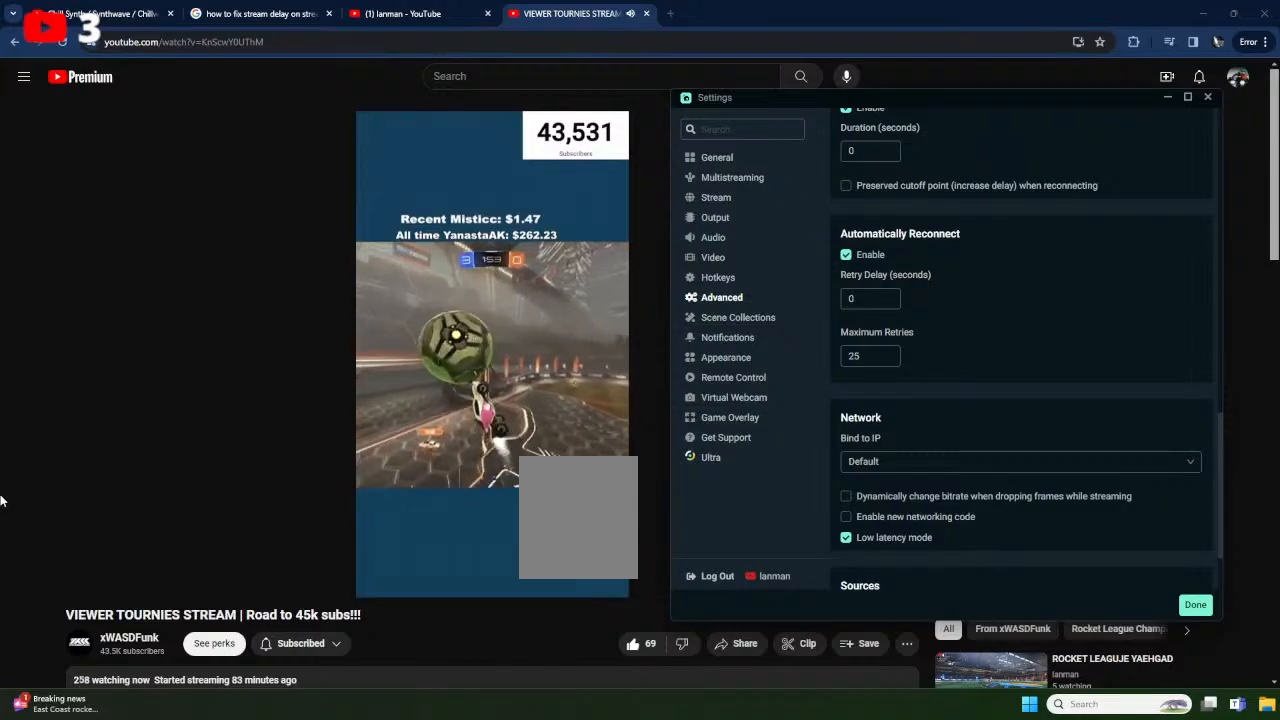
{"buttons": ["X"], "left_stick": "center", "events": [[33, "left_stick", "center"]]}
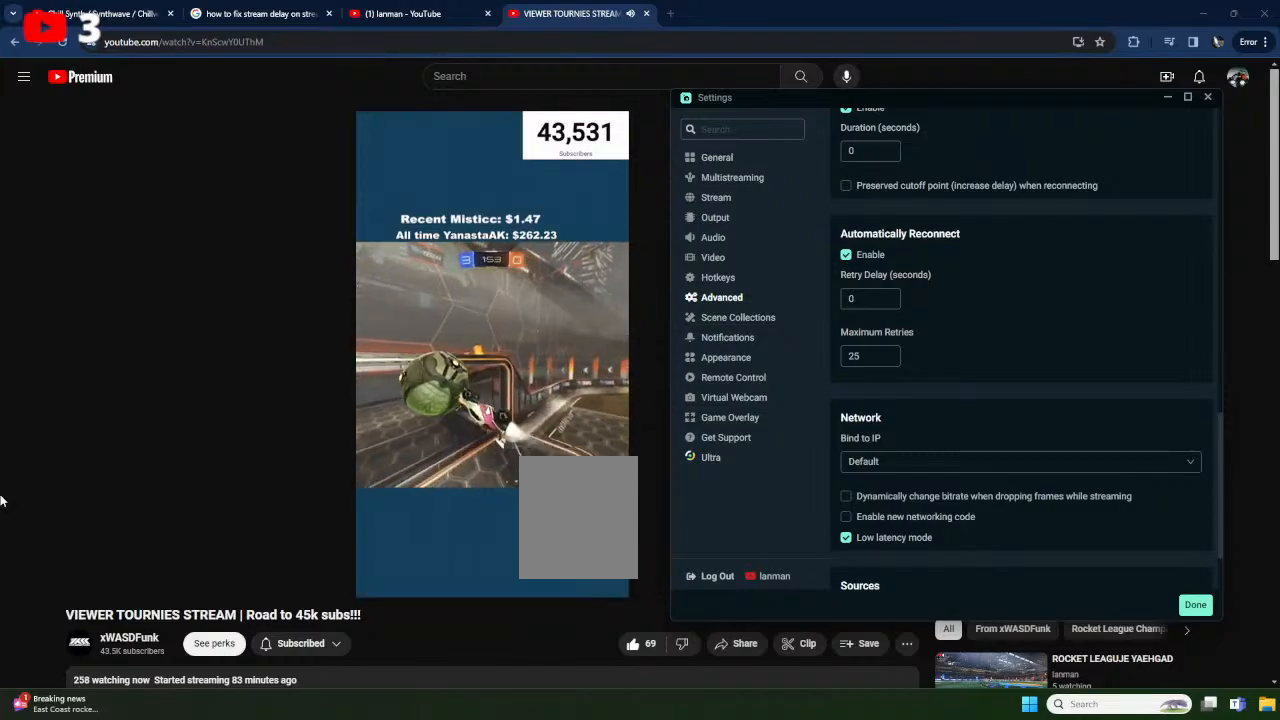
{"buttons": ["X"], "left_stick": "up", "events": [[200, "left_stick", "up"], [300, "Y", "down"], [483, "Y", "up"]]}
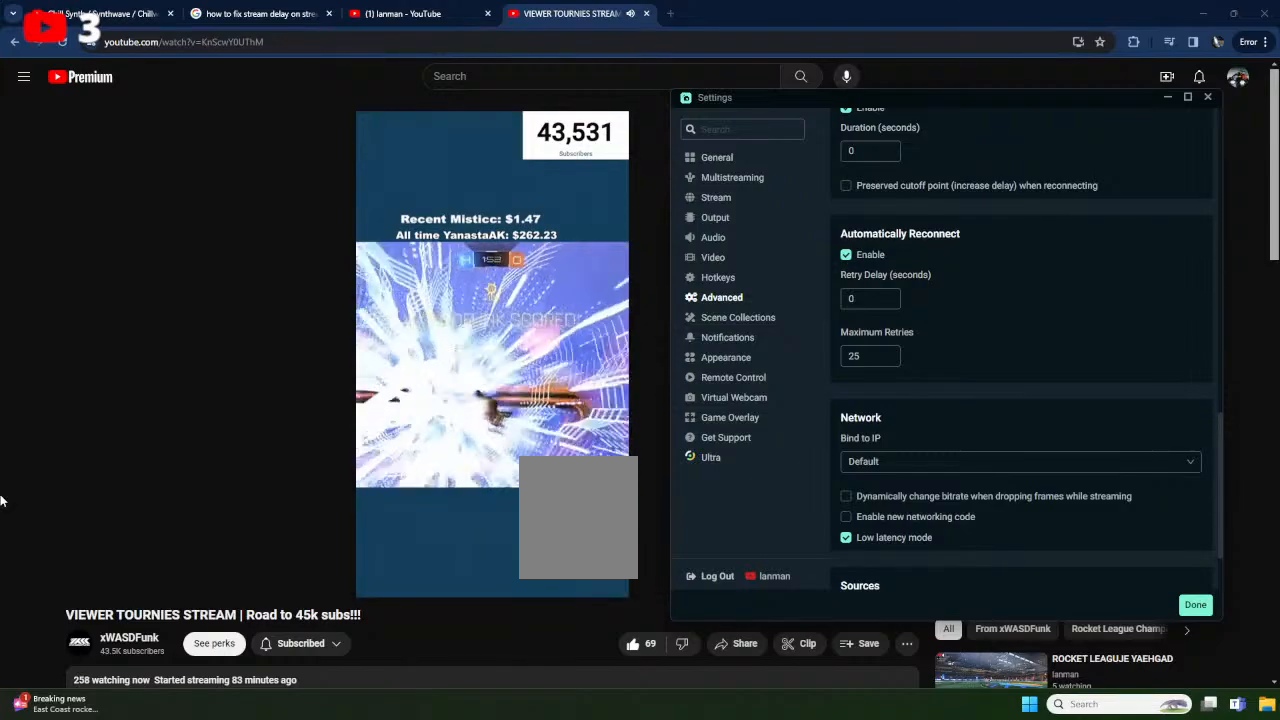
{"buttons": [], "left_stick": "up-left", "events": [[67, "left_stick", "up-left"], [100, "X", "up"], [117, "Y", "down"], [267, "Y", "up"]]}
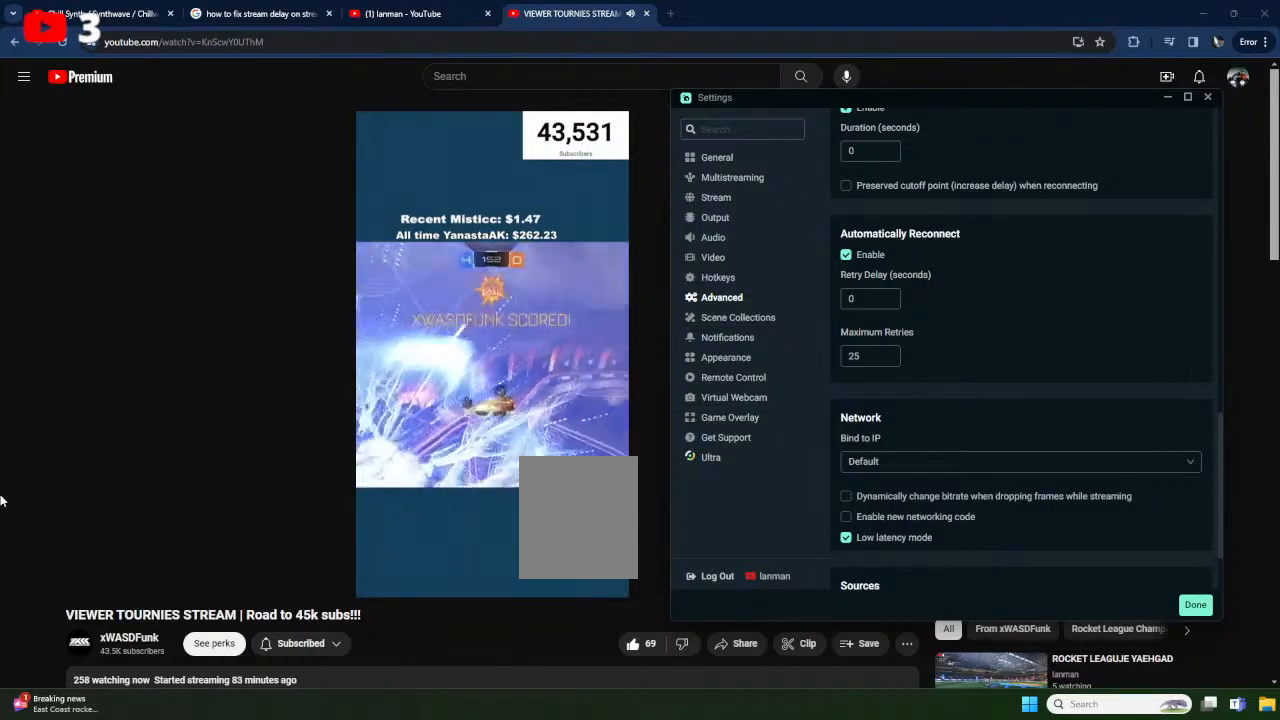
{"buttons": [], "left_stick": "up-left", "events": []}
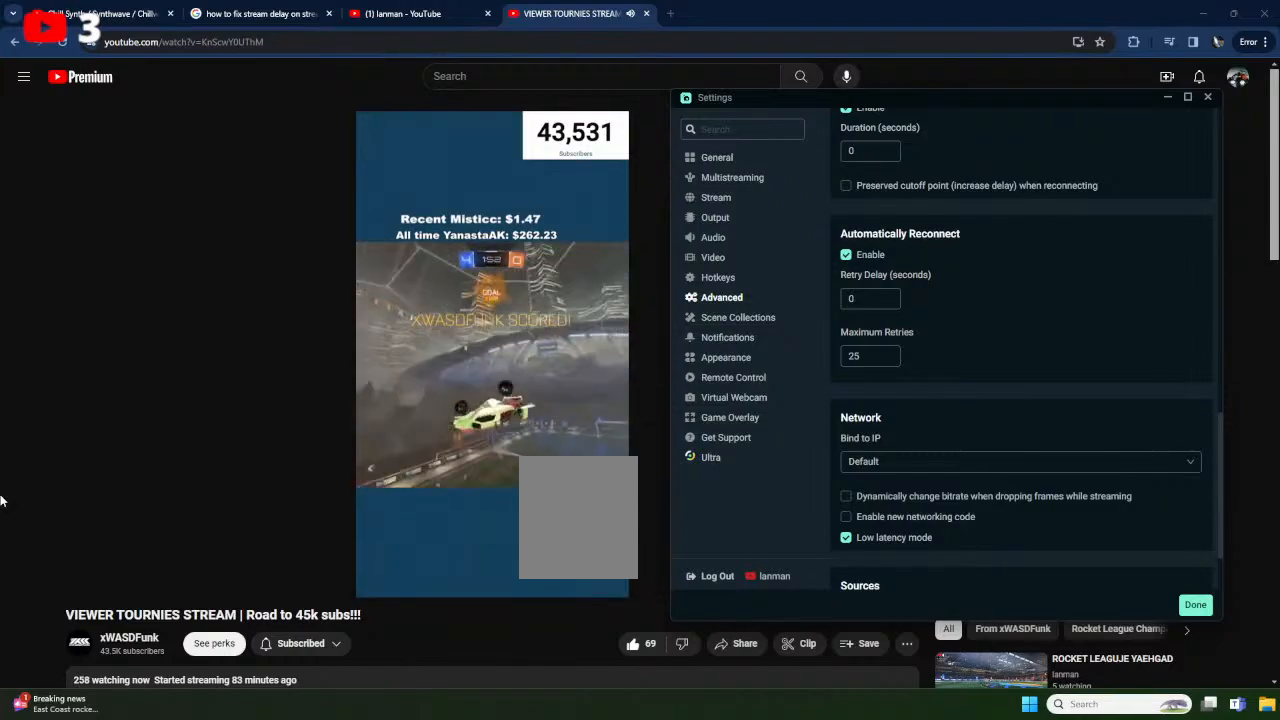
{"buttons": ["A", "R1"], "left_stick": "left", "events": [[33, "L1", "down"], [117, "L1", "up"], [267, "left_stick", "down-left"], [283, "L1", "down"], [350, "L1", "up"], [400, "A", "down"], [450, "R1", "down"], [450, "left_stick", "left"]]}
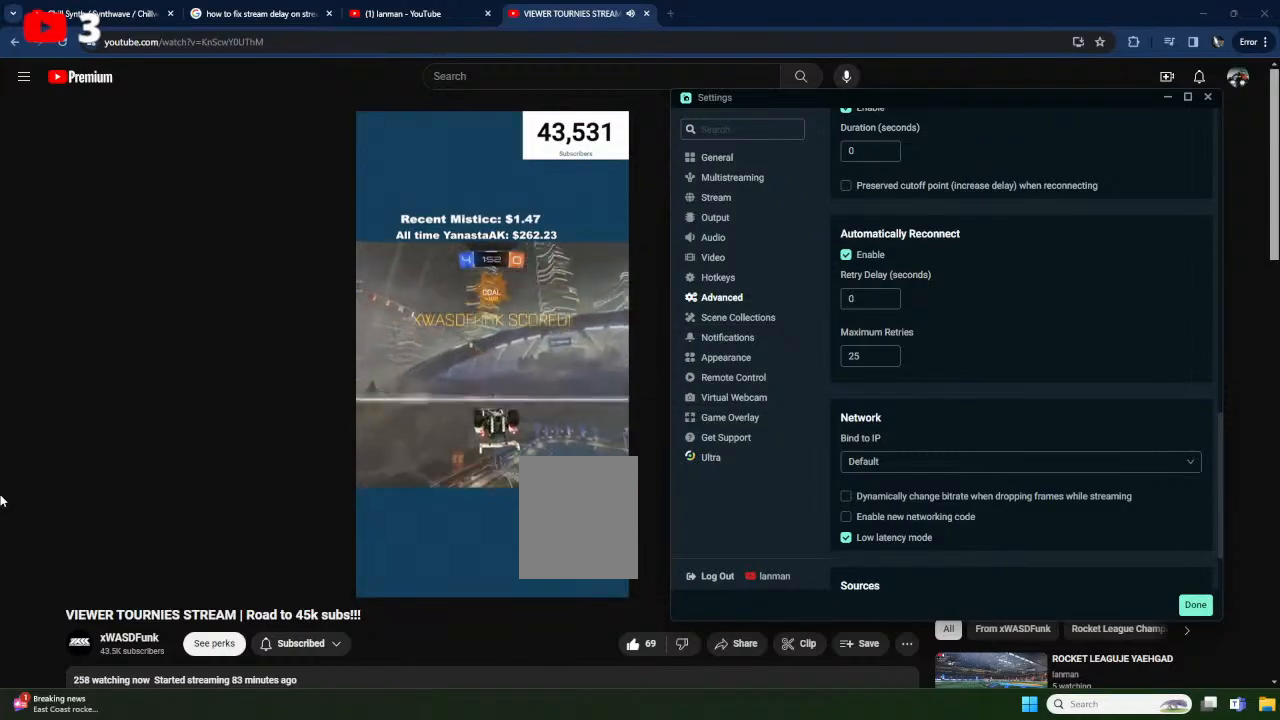
{"buttons": ["A", "R1"], "left_stick": "up", "events": [[50, "A", "up"], [250, "R1", "up"], [267, "left_stick", "up"], [367, "A", "down"], [483, "R1", "down"]]}
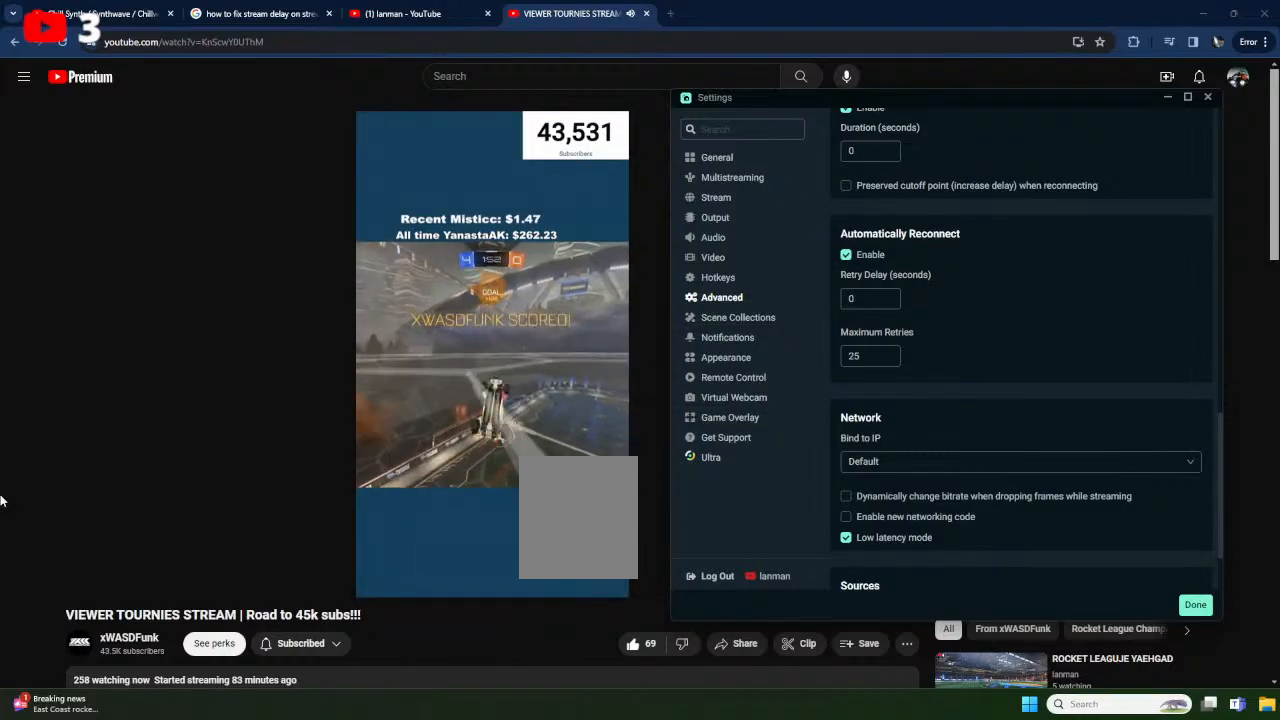
{"buttons": [], "left_stick": "down-left", "events": [[83, "A", "up"], [167, "R1", "up"], [300, "left_stick", "down"], [500, "left_stick", "down-left"]]}
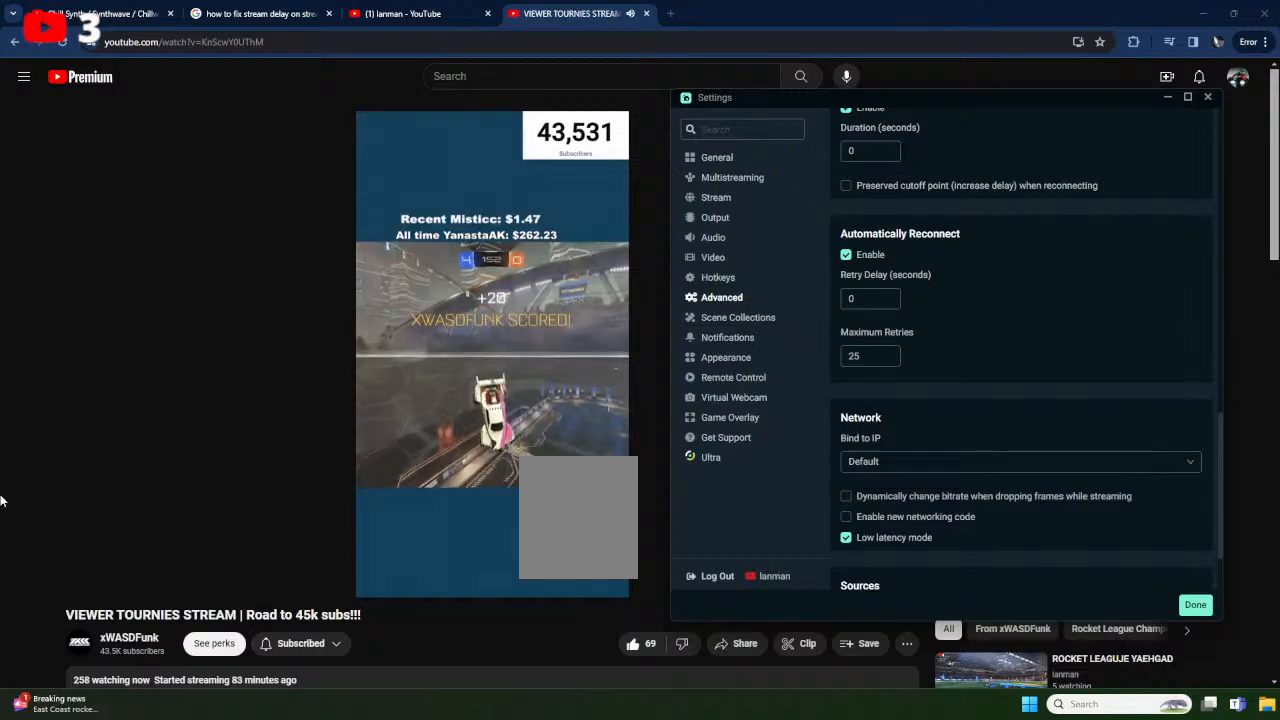
{"buttons": ["A", "X"], "left_stick": "left", "events": [[483, "left_stick", "left"], [500, "A", "down"], [500, "X", "down"]]}
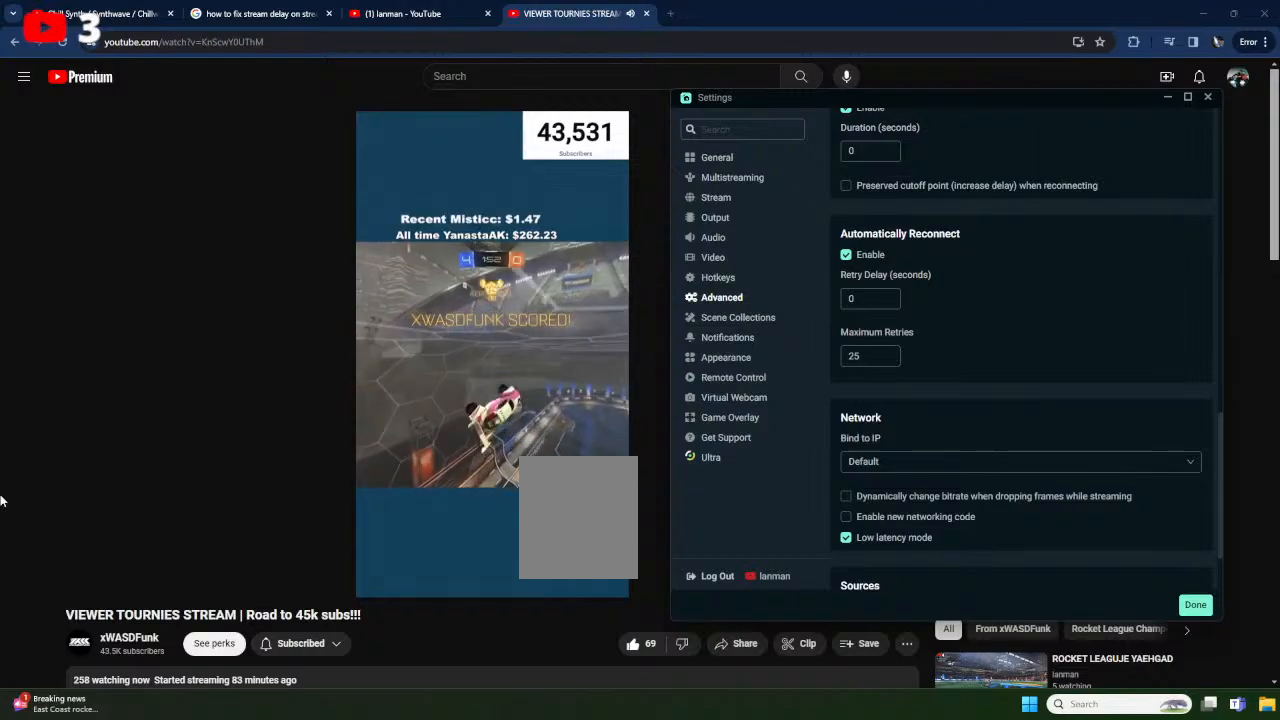
{"buttons": ["X"], "left_stick": "left", "events": [[100, "L1", "down"], [183, "A", "up"], [200, "L1", "up"], [317, "L1", "down"], [317, "X", "up"], [400, "L1", "up"], [450, "X", "down"]]}
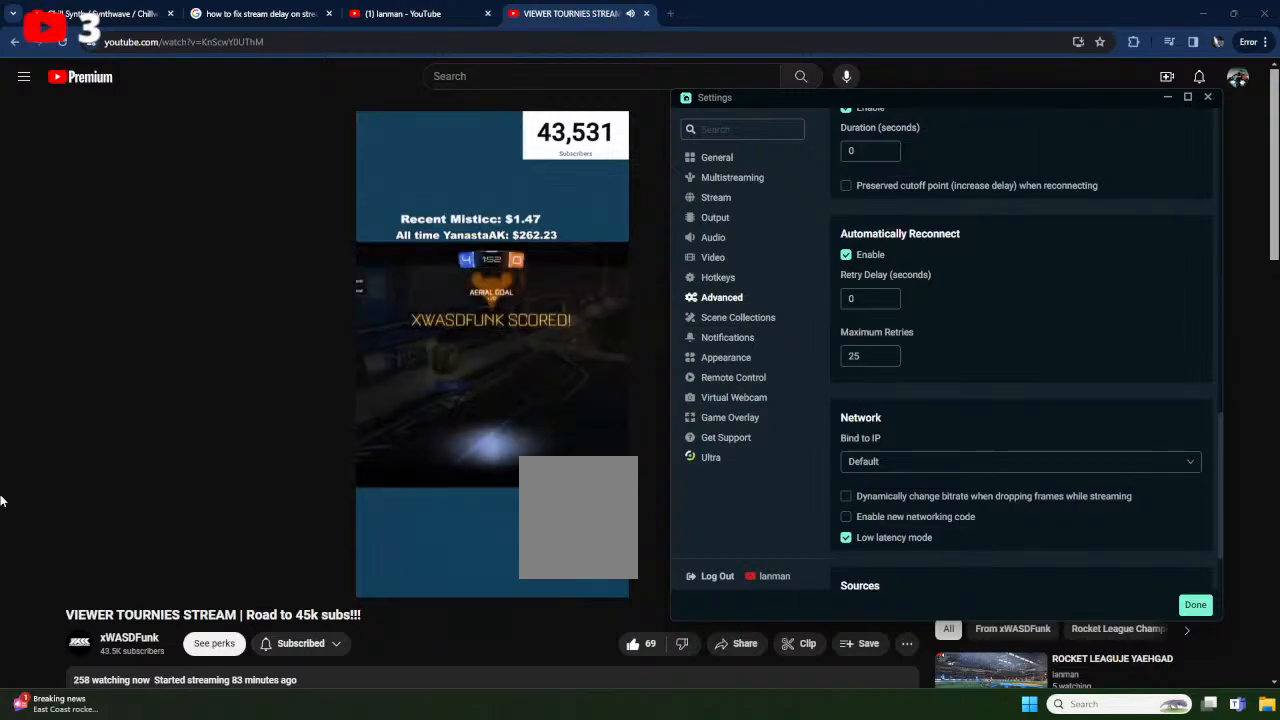
{"buttons": ["A"], "left_stick": "center", "events": [[217, "L1", "down"], [217, "X", "up"], [267, "left_stick", "up-left"], [300, "L1", "up"], [317, "A", "down"], [417, "left_stick", "center"], [433, "A", "up"], [500, "A", "down"]]}
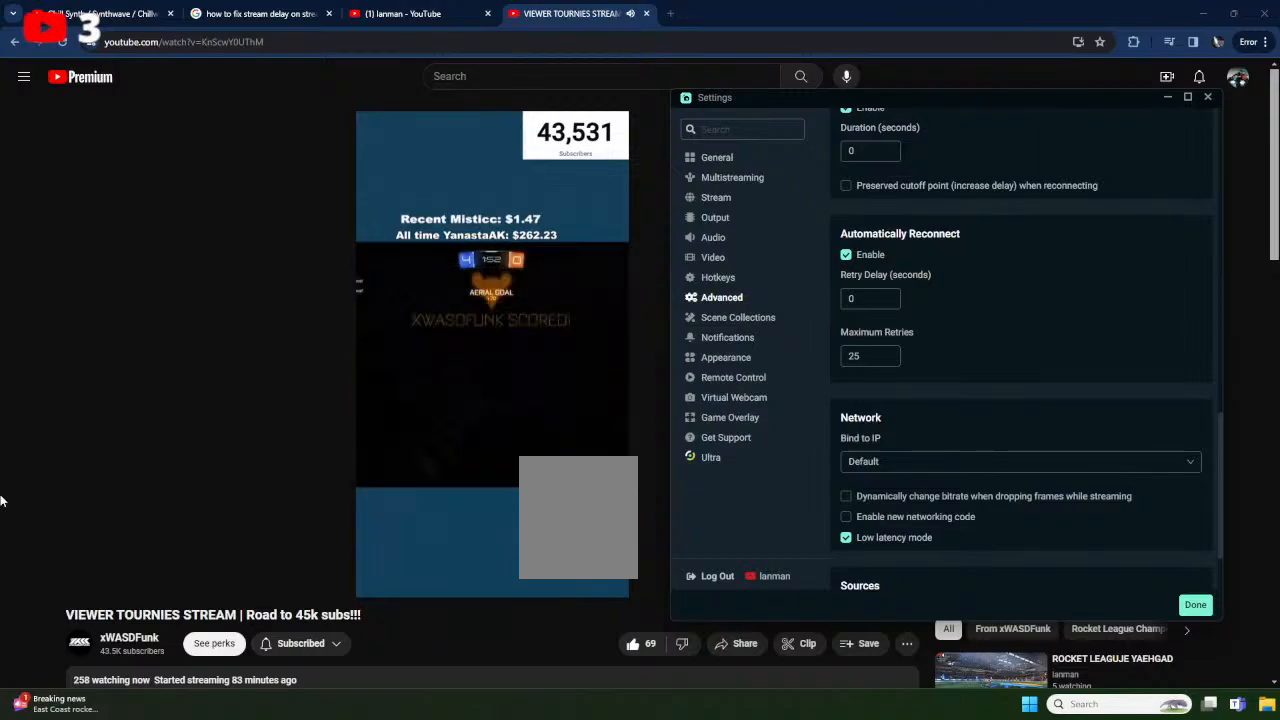
{"buttons": ["B"], "left_stick": "center", "events": [[33, "L3", "down"], [100, "A", "up"], [133, "L3", "up"], [150, "A", "down"], [233, "A", "up"], [267, "A", "down"], [417, "A", "up"], [450, "B", "down"]]}
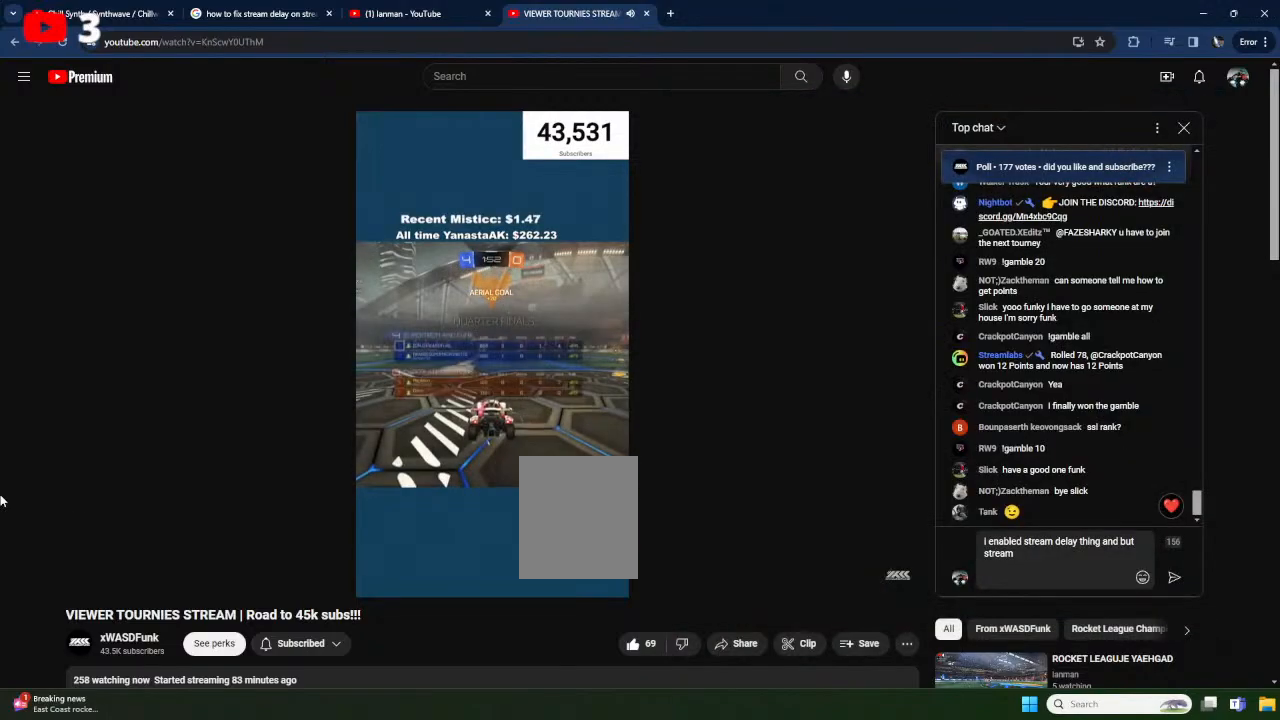
{"buttons": [], "left_stick": "center"}
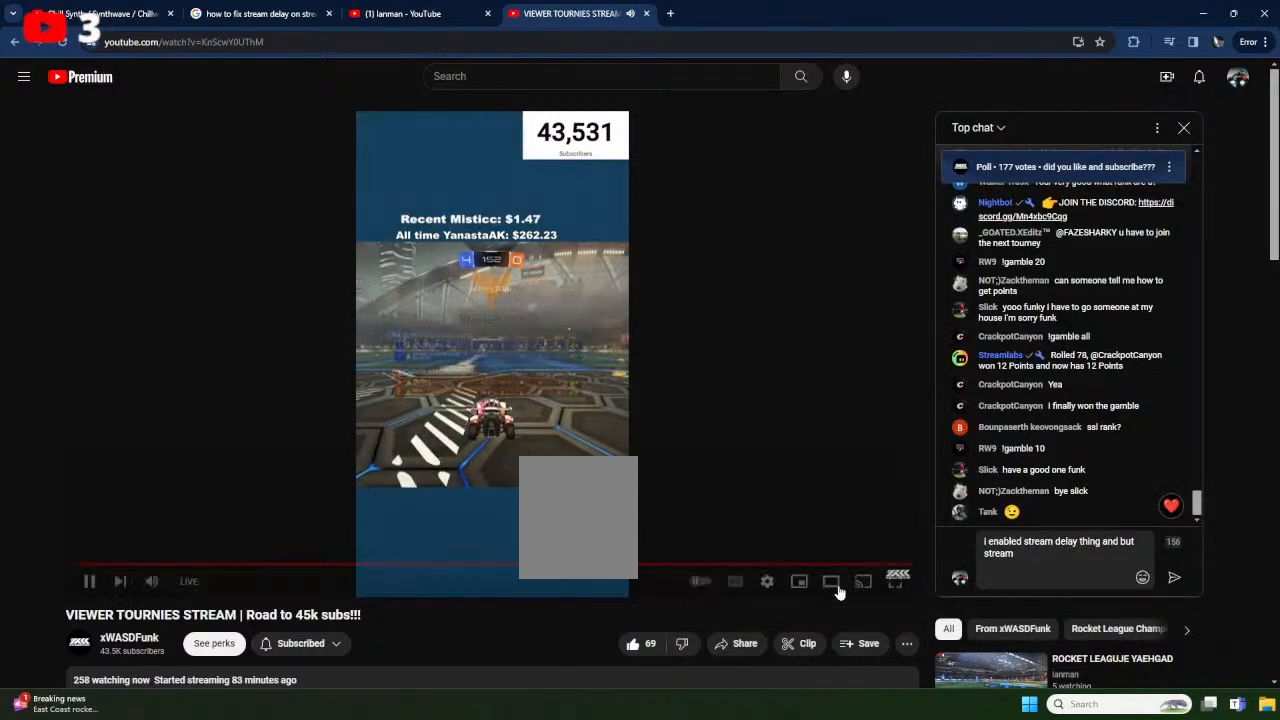
{"buttons": [], "left_stick": "center", "events": []}
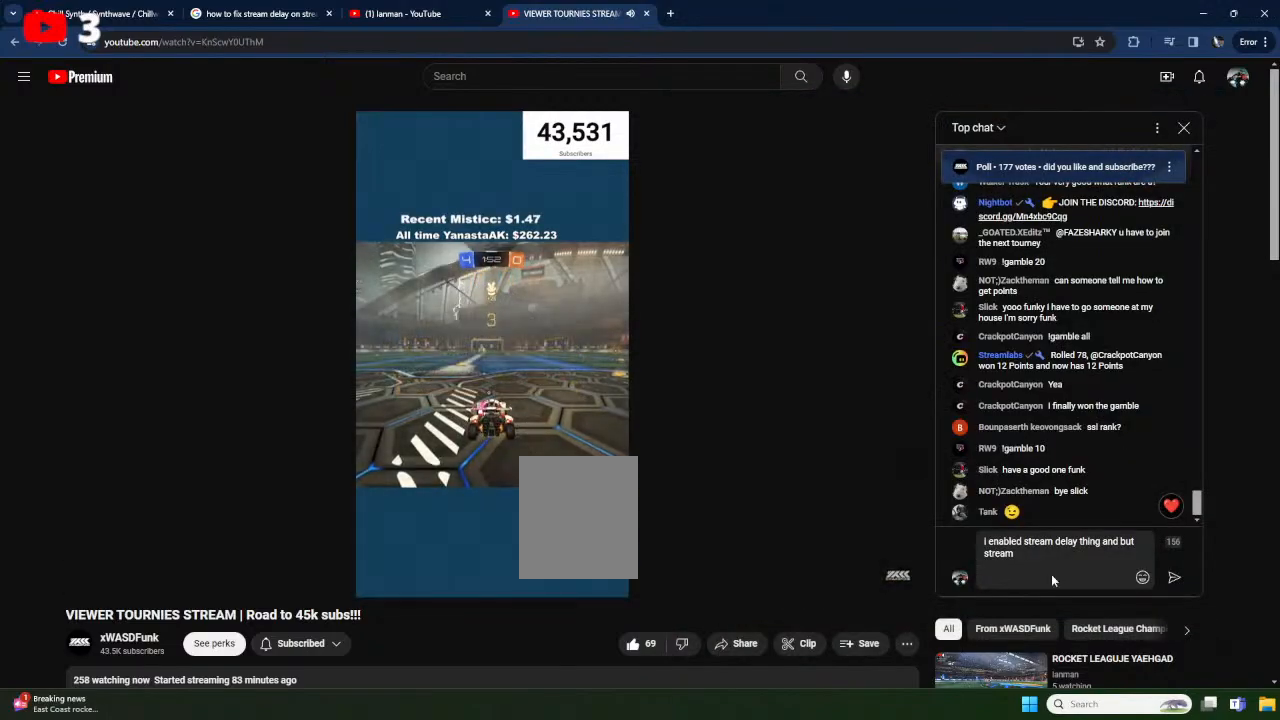
{"buttons": [], "left_stick": "center", "events": []}